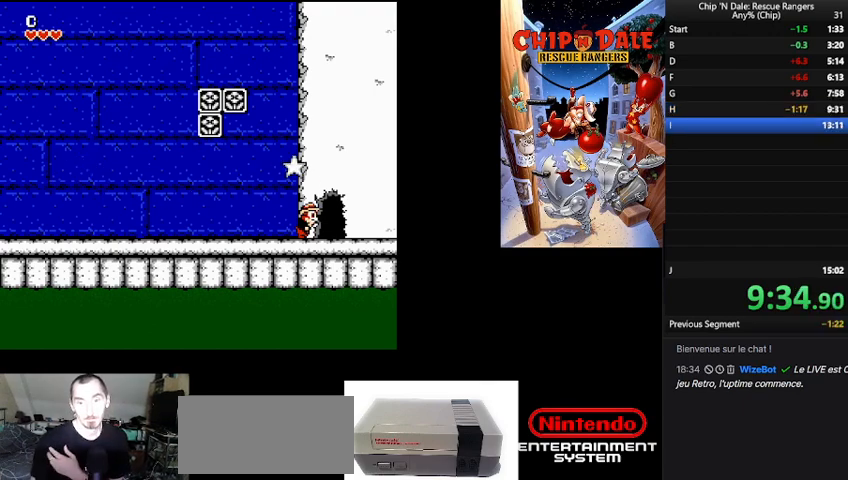
Gameplay with a controller (Nintendo layout); each line is a JSON object with the inputs held at the frame after it. "events" lists button and stick changes between this image and that frame as [ms after this image, input, new state], when the widget could be followed in between. Not read: L3 R3.
{"buttons": [], "events": []}
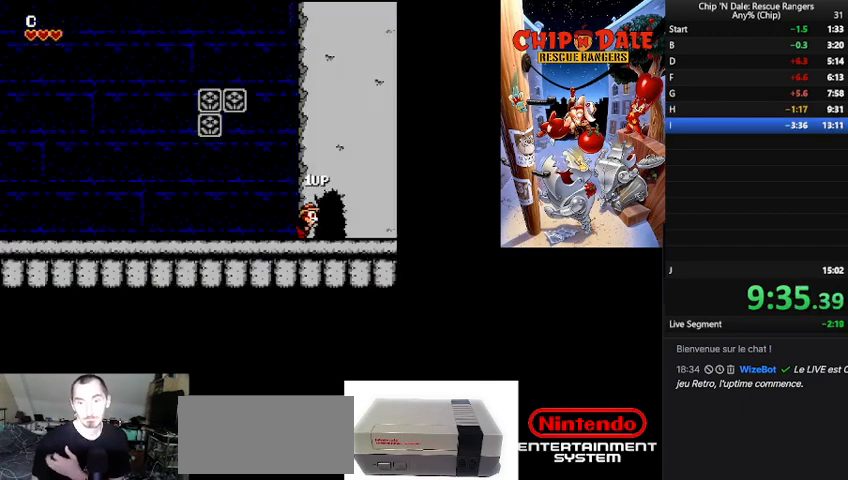
{"buttons": [], "events": []}
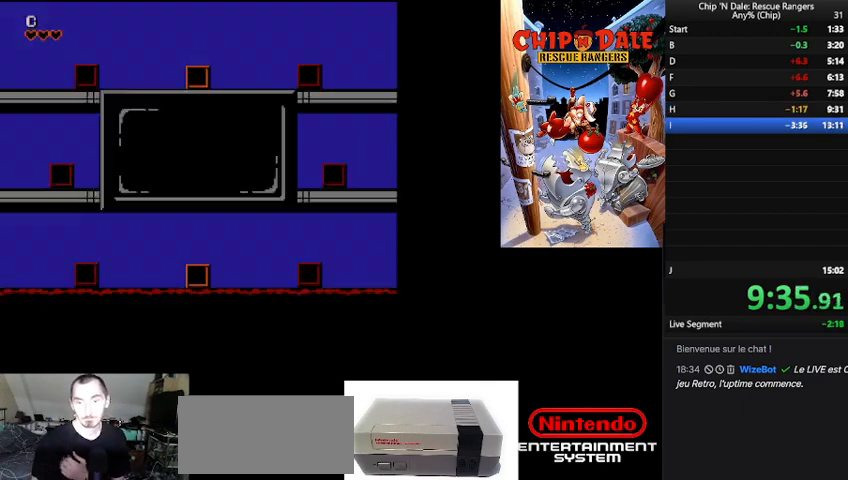
{"buttons": [], "events": []}
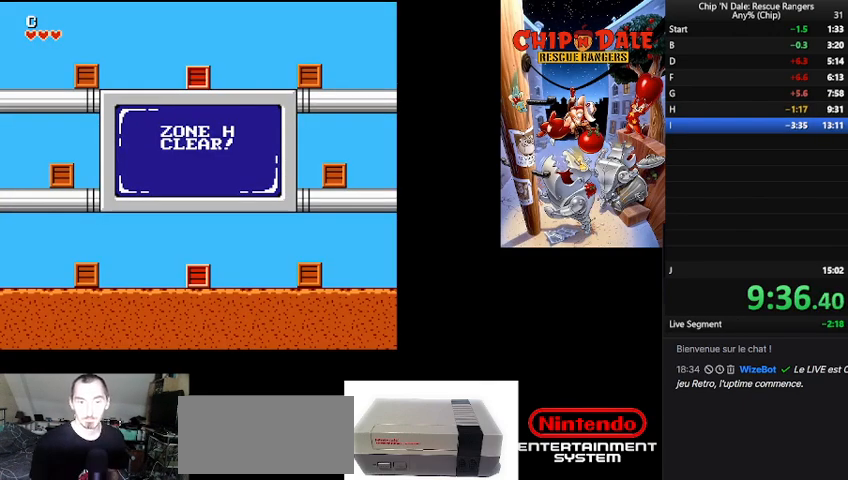
{"buttons": [], "events": []}
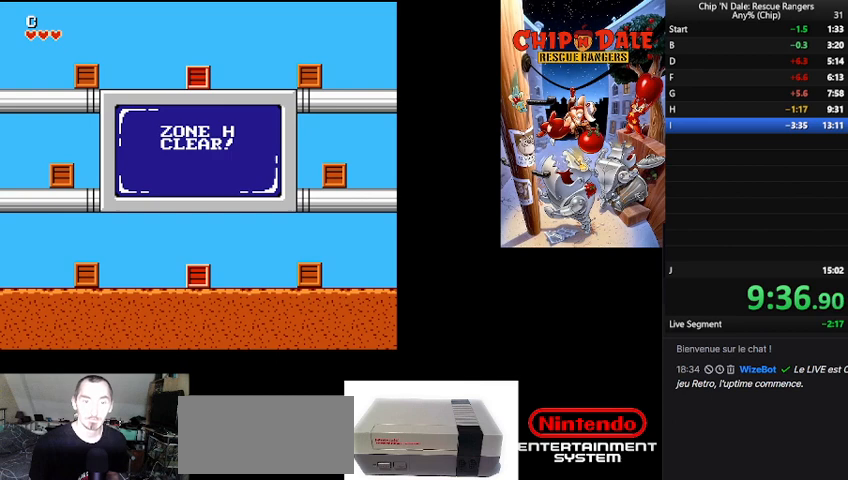
{"buttons": ["DPAD_LEFT"], "events": [[233, "DPAD_LEFT", "down"]]}
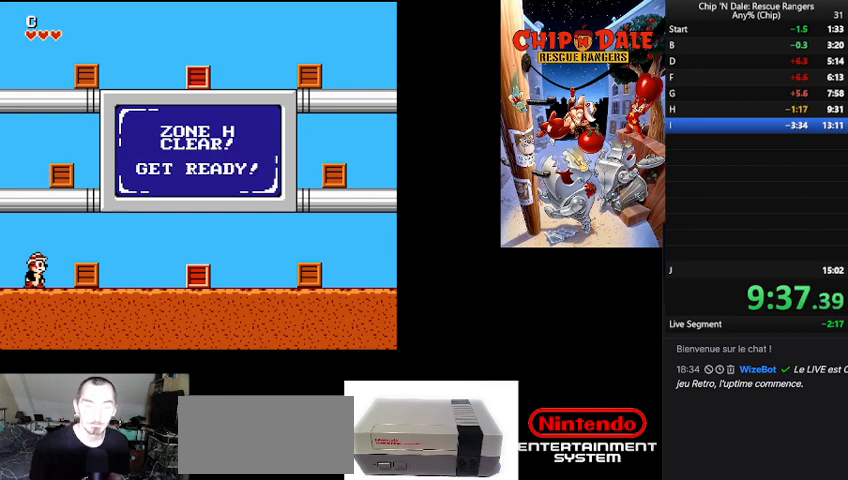
{"buttons": ["DPAD_LEFT"], "events": []}
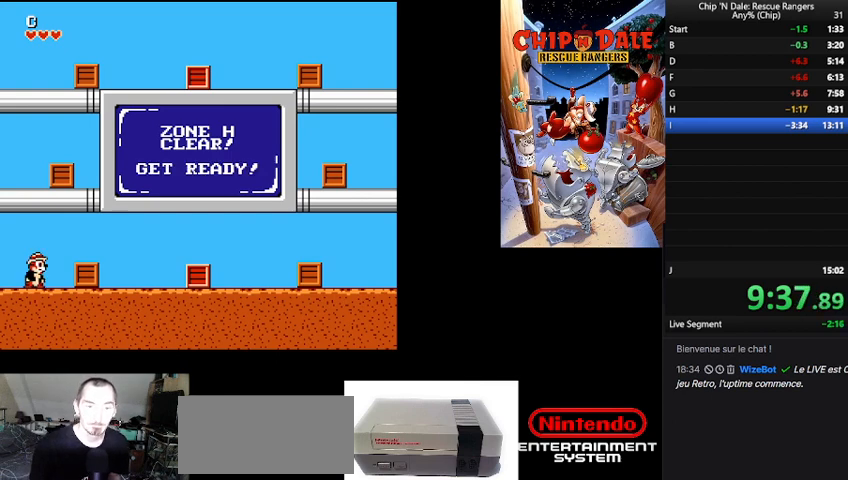
{"buttons": ["B", "DPAD_LEFT"], "events": [[233, "B", "down"]]}
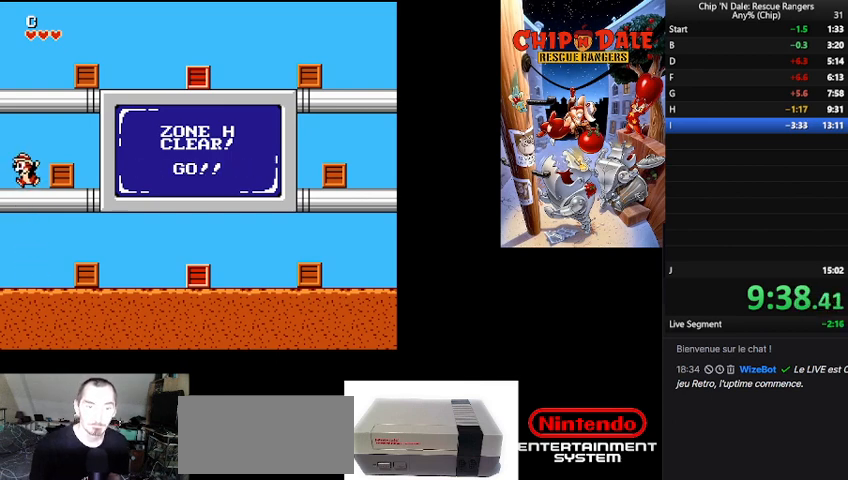
{"buttons": ["DPAD_RIGHT"], "events": [[100, "B", "up"], [100, "DPAD_LEFT", "up"], [200, "B", "down"], [400, "DPAD_RIGHT", "down"], [433, "B", "up"]]}
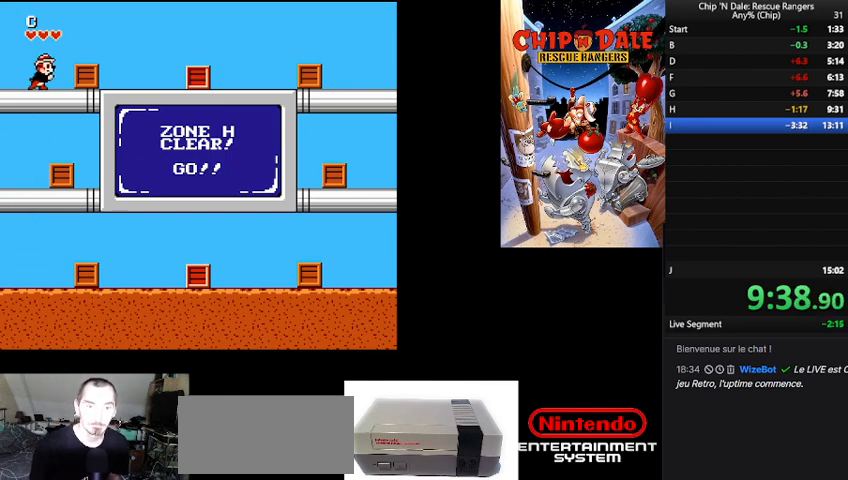
{"buttons": ["DPAD_RIGHT"], "events": [[100, "B", "down"], [267, "B", "up"]]}
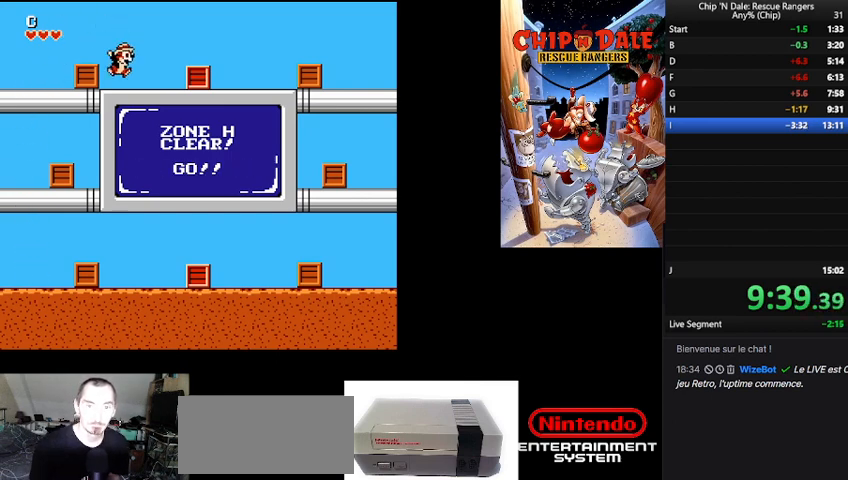
{"buttons": ["A", "DPAD_RIGHT"], "events": [[333, "A", "down"], [467, "A", "up"], [500, "A", "down"]]}
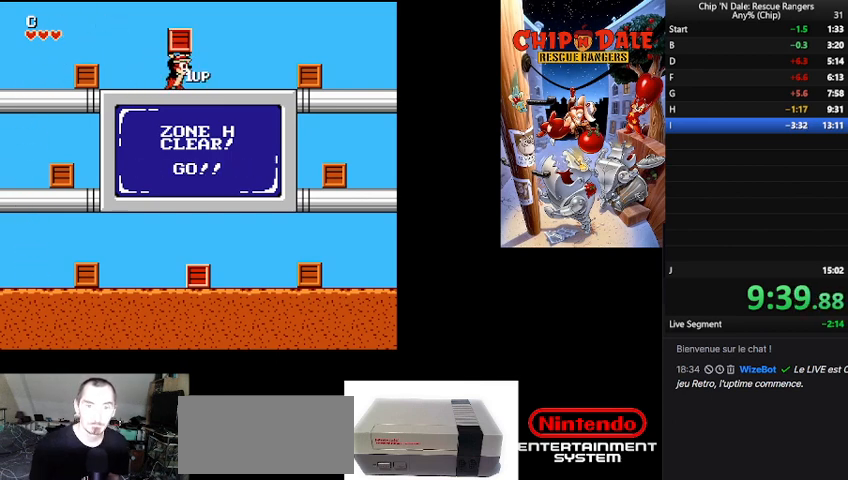
{"buttons": ["DPAD_DOWN"], "events": [[133, "A", "up"], [200, "DPAD_RIGHT", "up"], [333, "DPAD_DOWN", "down"], [400, "DPAD_DOWN", "up"], [467, "DPAD_DOWN", "down"]]}
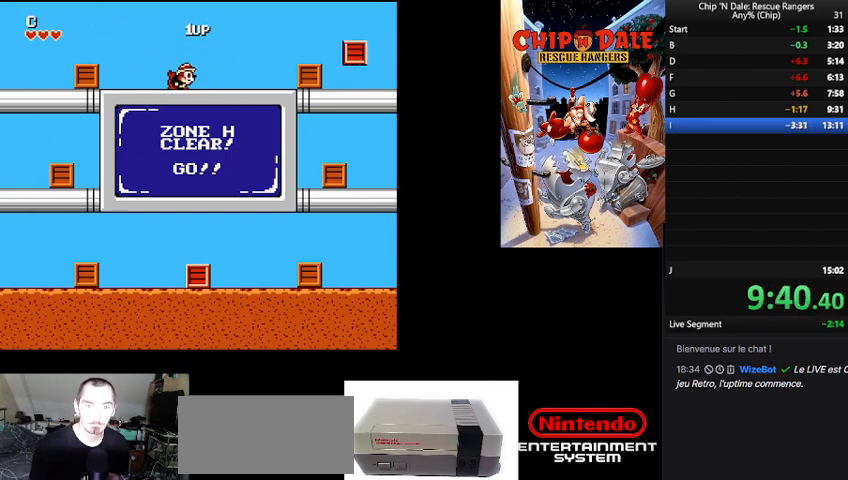
{"buttons": [], "events": [[67, "DPAD_DOWN", "up"], [100, "DPAD_DOWN", "down"], [200, "DPAD_DOWN", "up"], [233, "DPAD_DOWN", "down"], [300, "DPAD_DOWN", "up"], [367, "DPAD_DOWN", "down"], [467, "DPAD_DOWN", "up"]]}
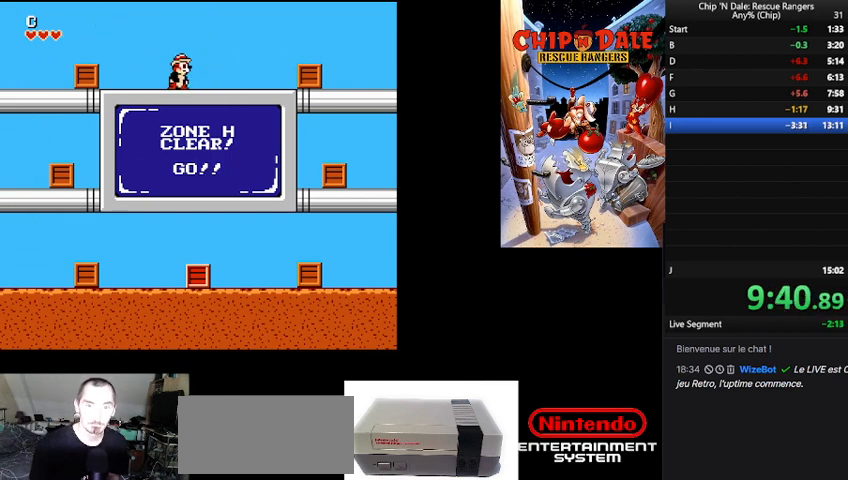
{"buttons": ["DPAD_DOWN"], "events": [[33, "DPAD_DOWN", "down"], [100, "DPAD_DOWN", "up"], [133, "DPAD_DOWN", "down"], [233, "DPAD_DOWN", "up"], [333, "DPAD_DOWN", "down"], [400, "DPAD_DOWN", "up"], [467, "DPAD_DOWN", "down"]]}
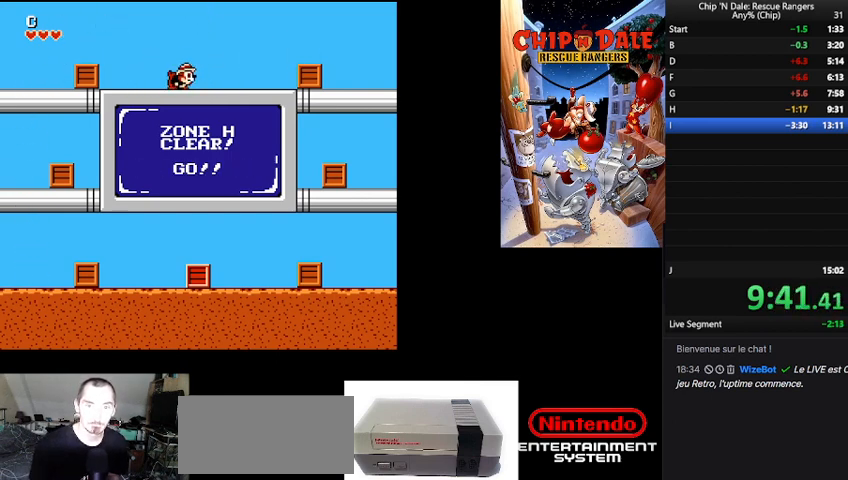
{"buttons": ["DPAD_DOWN"], "events": [[33, "DPAD_DOWN", "up"], [133, "DPAD_DOWN", "down"], [200, "DPAD_DOWN", "up"], [300, "DPAD_DOWN", "down"], [400, "DPAD_DOWN", "up"], [467, "DPAD_DOWN", "down"]]}
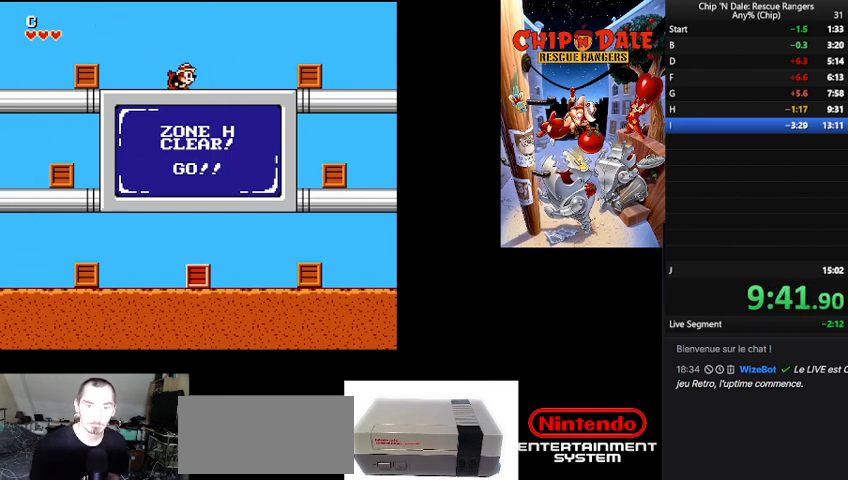
{"buttons": ["B"], "events": [[67, "DPAD_DOWN", "up"], [133, "DPAD_DOWN", "down"], [233, "DPAD_DOWN", "up"], [267, "DPAD_DOWN", "down"], [400, "B", "down"], [400, "DPAD_DOWN", "up"]]}
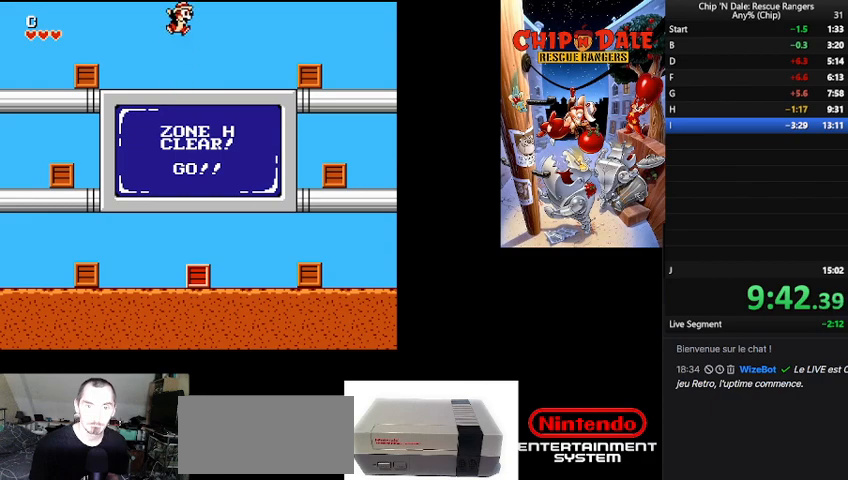
{"buttons": [], "events": [[433, "B", "up"]]}
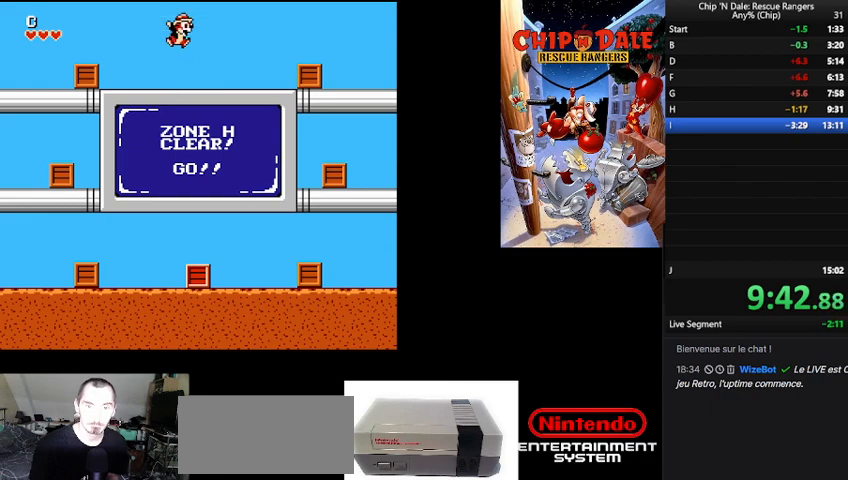
{"buttons": [], "events": []}
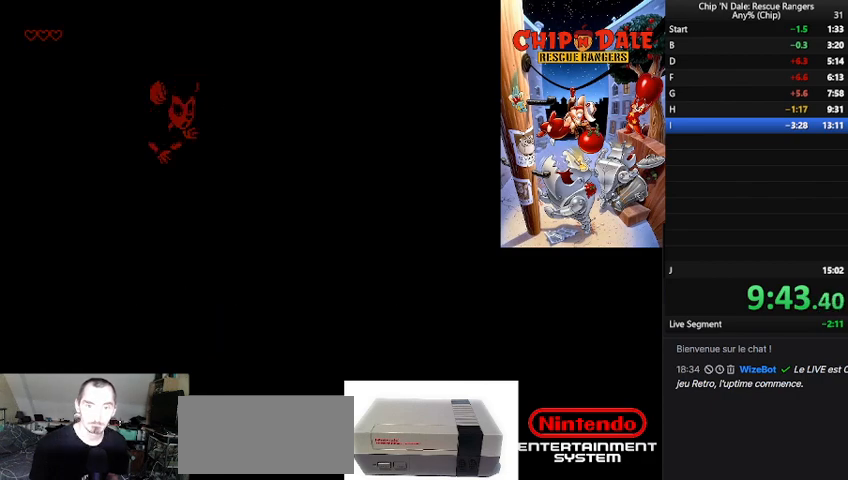
{"buttons": ["START"], "events": [[133, "START", "down"], [233, "START", "up"], [300, "START", "down"], [400, "START", "up"], [467, "START", "down"]]}
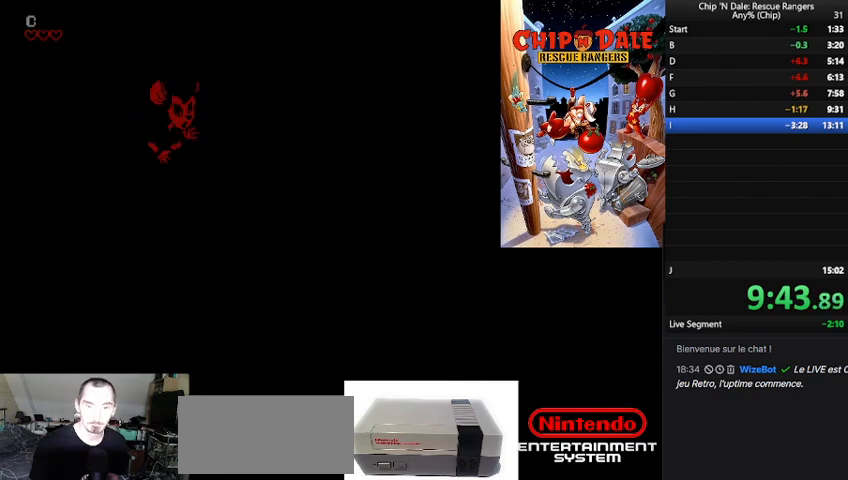
{"buttons": ["DPAD_RIGHT"], "events": [[67, "START", "up"], [133, "DPAD_RIGHT", "down"]]}
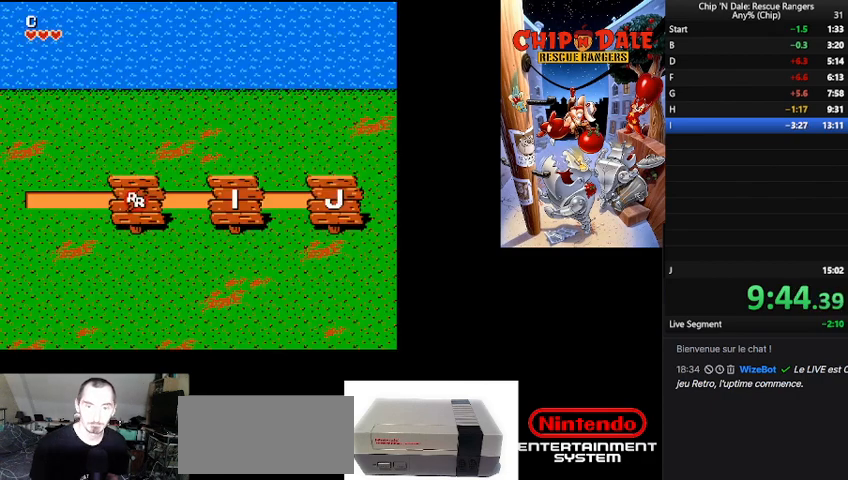
{"buttons": [], "events": [[333, "DPAD_RIGHT", "up"]]}
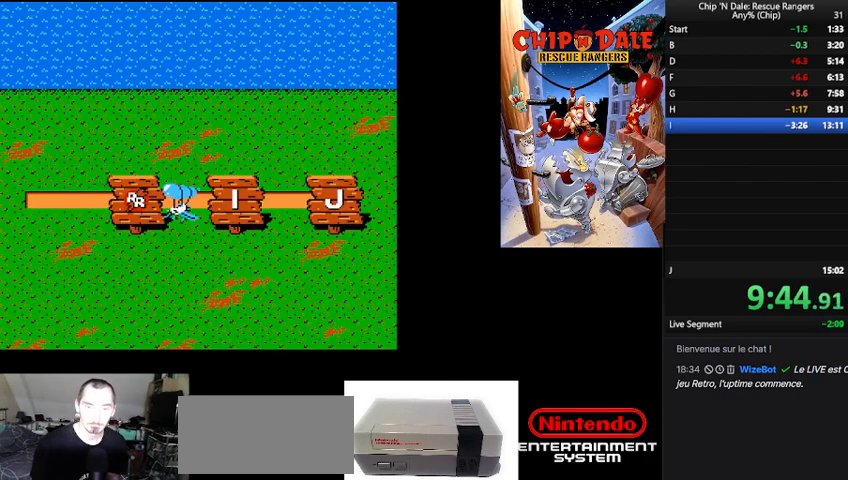
{"buttons": ["B"], "events": [[467, "B", "down"]]}
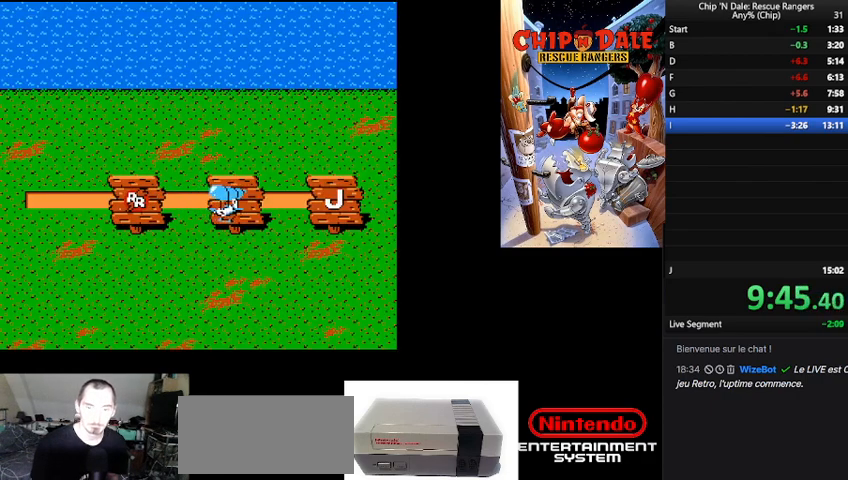
{"buttons": [], "events": [[133, "B", "up"]]}
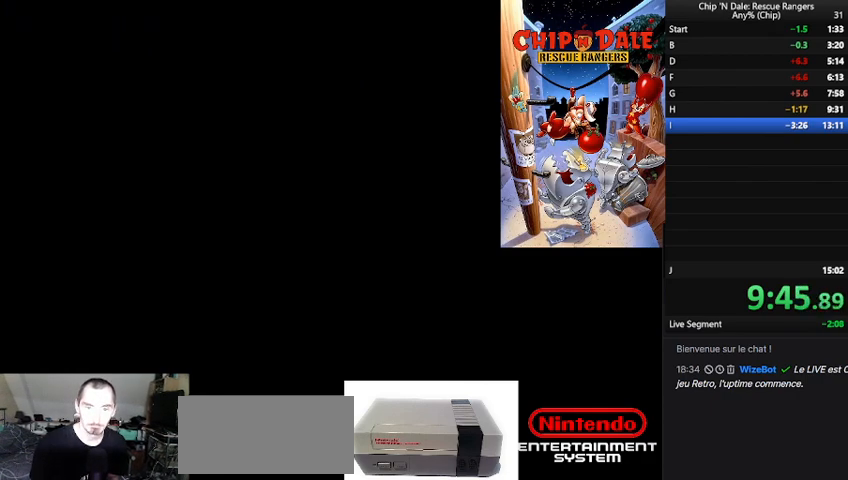
{"buttons": ["DPAD_RIGHT"], "events": [[200, "DPAD_RIGHT", "down"]]}
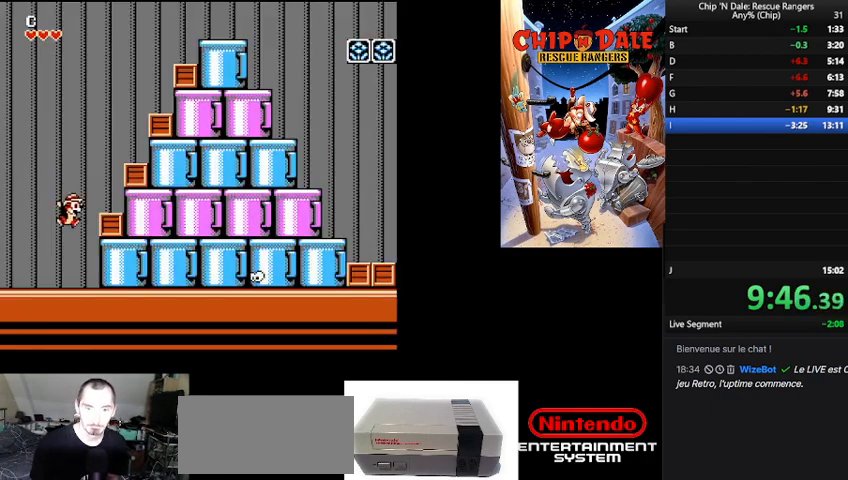
{"buttons": ["B", "DPAD_RIGHT"], "events": [[433, "B", "down"]]}
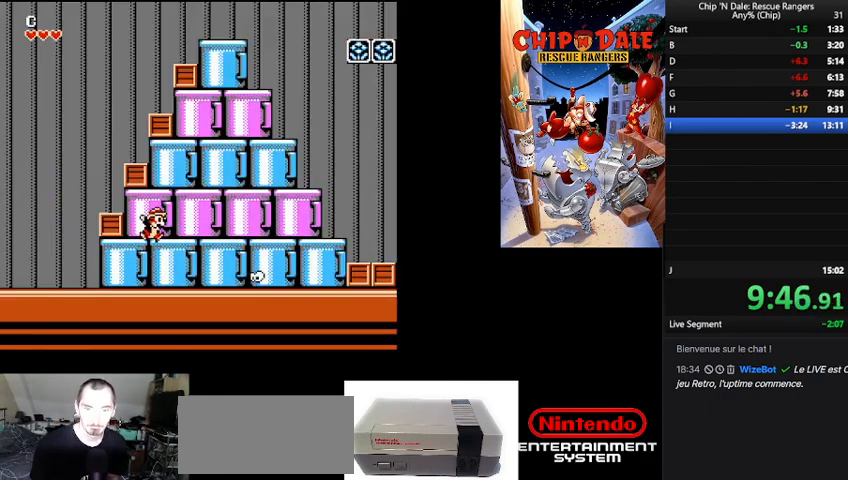
{"buttons": ["B", "DPAD_RIGHT"], "events": [[167, "DPAD_RIGHT", "up"], [267, "B", "up"], [367, "B", "down"], [367, "DPAD_RIGHT", "down"]]}
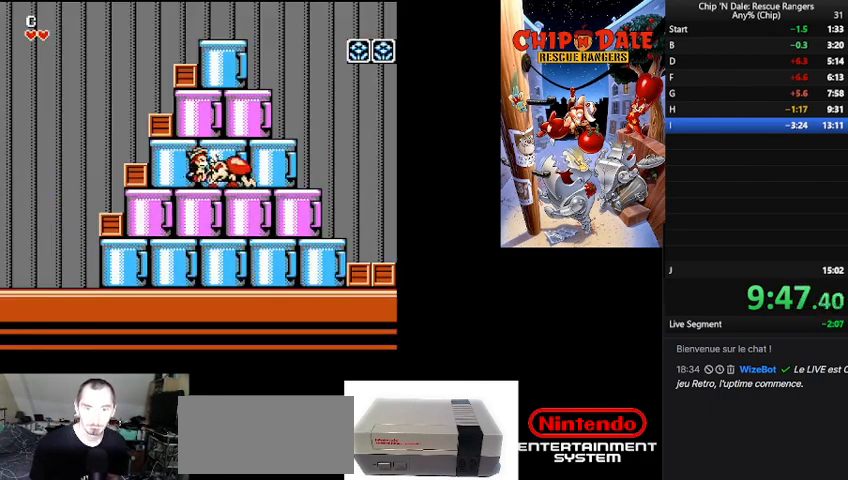
{"buttons": ["DPAD_RIGHT"], "events": [[133, "B", "up"], [233, "B", "down"], [367, "B", "up"]]}
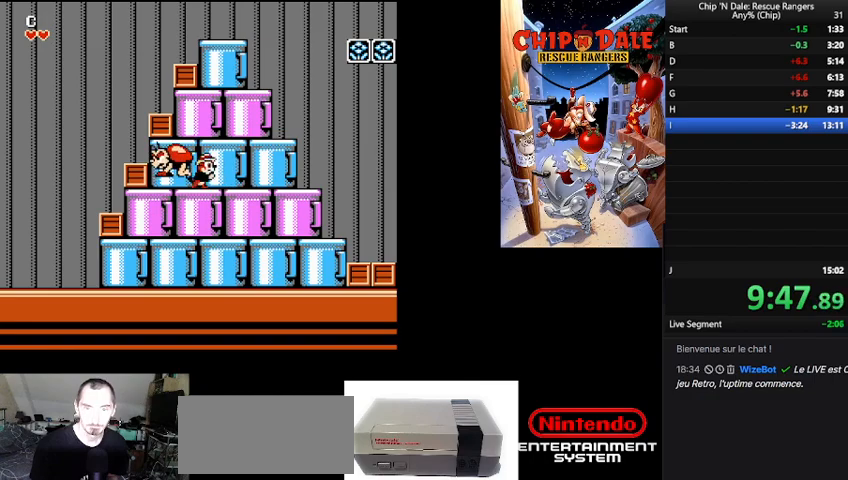
{"buttons": ["DPAD_RIGHT"], "events": []}
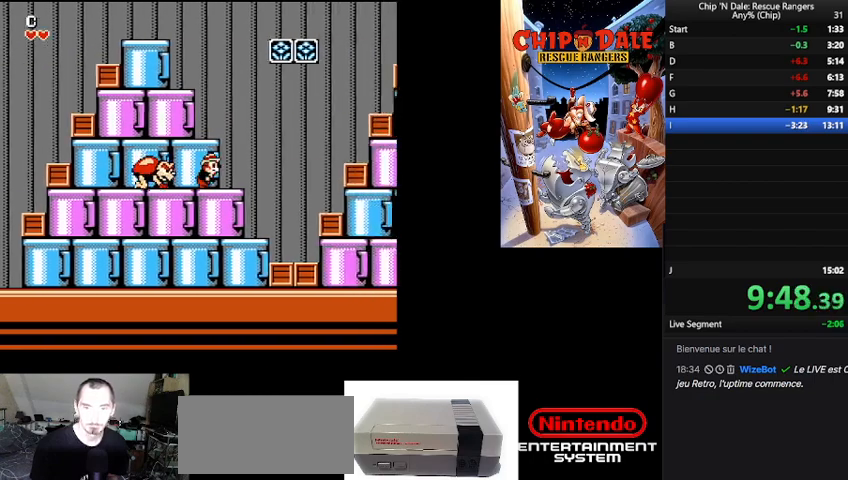
{"buttons": ["B", "DPAD_RIGHT"], "events": [[200, "B", "down"]]}
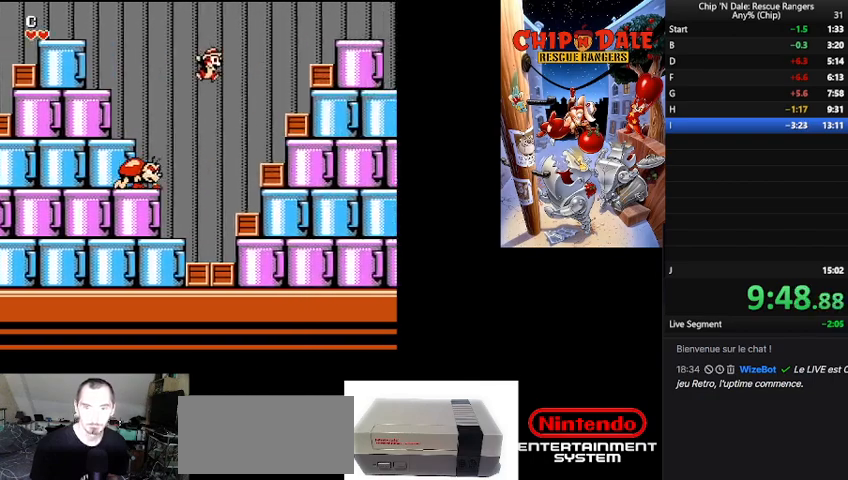
{"buttons": ["B", "DPAD_RIGHT"], "events": [[100, "B", "up"], [367, "DPAD_RIGHT", "up"], [400, "B", "down"], [467, "DPAD_RIGHT", "down"]]}
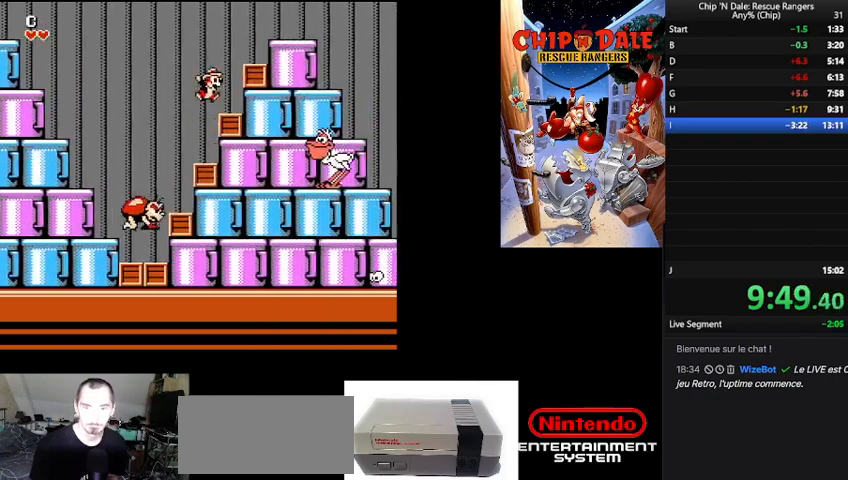
{"buttons": ["DPAD_RIGHT"], "events": [[100, "A", "down"], [200, "B", "up"], [267, "A", "up"]]}